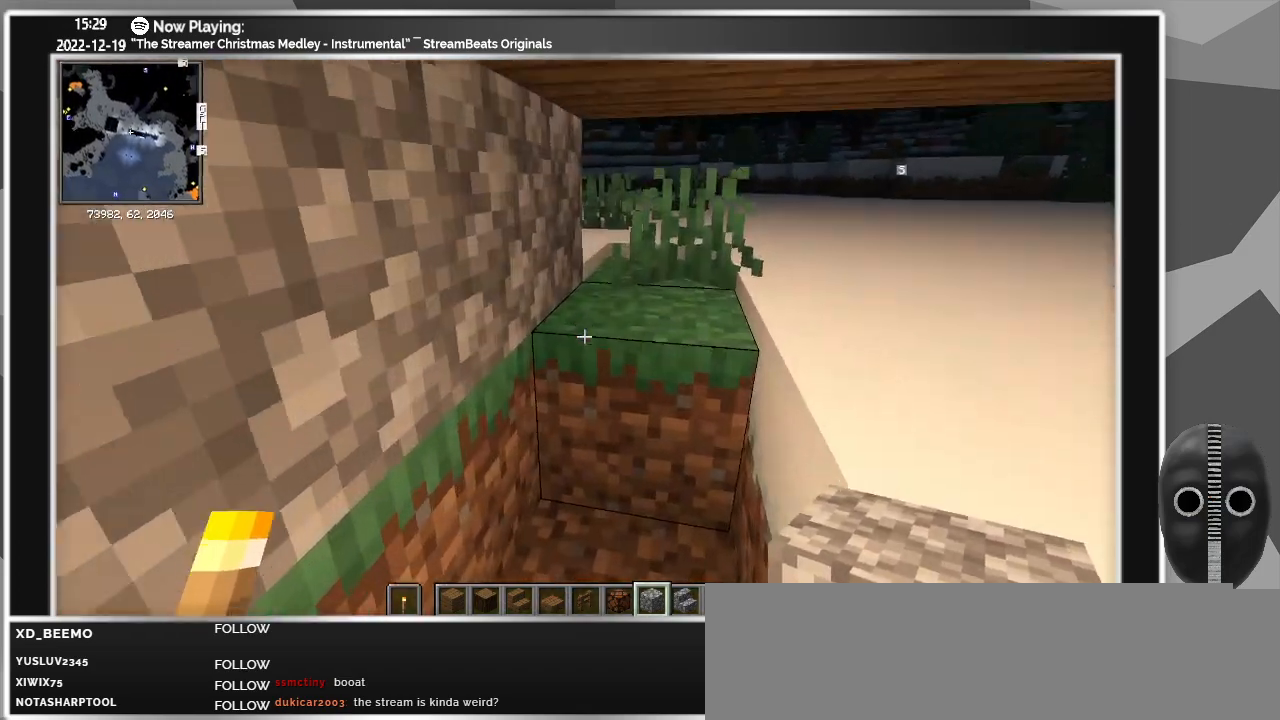
Gameplay with keyboard and mouse; each line is a JSON object with the keys and mouse buttons held at the frame after it. "events" lists presses ("down") and releases ("up") of "a", "ctrl", "d", "escape", "f1", "f10", "f11", "f12", "f2", "f3", "f4", "f5", "f6", "f7", "f8", "f9", "s", "shift", "space", "tab", "w", "mouse_left", "mouse_wheel" and "mouse_right" between this image and that frame as [ms after this image, input, new state], when the widget could be followed in between. "mouse_left", "mouse_wheel", "mouse_right" = the "left", "wheel", "right" buttons of the "mouse" list. No other keys are recorded. Fast repeated clicks can show as one long hold. "wheel" means that the mouse wheel is clicked or scrolled. Mouse movement is not recorded.
{"keys": ["s"], "mouse": [], "events": [[67, "d", "up"], [350, "s", "down"]]}
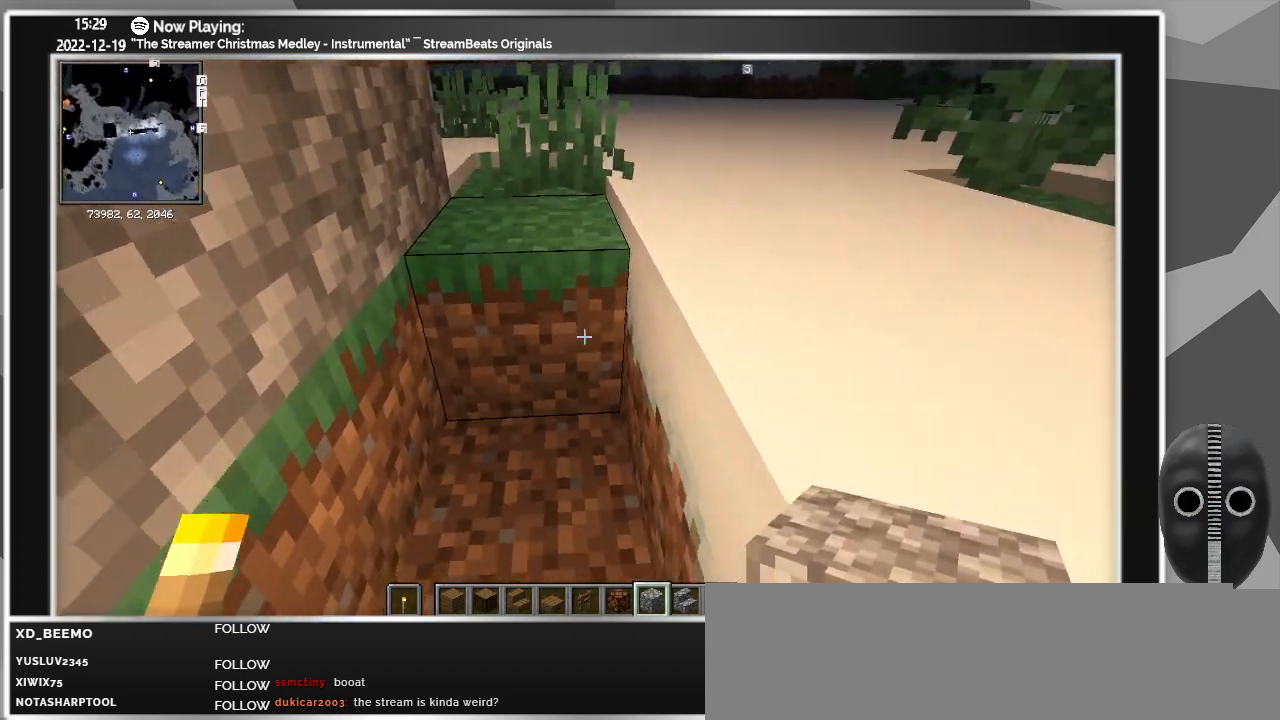
{"keys": ["s"], "mouse": [], "events": []}
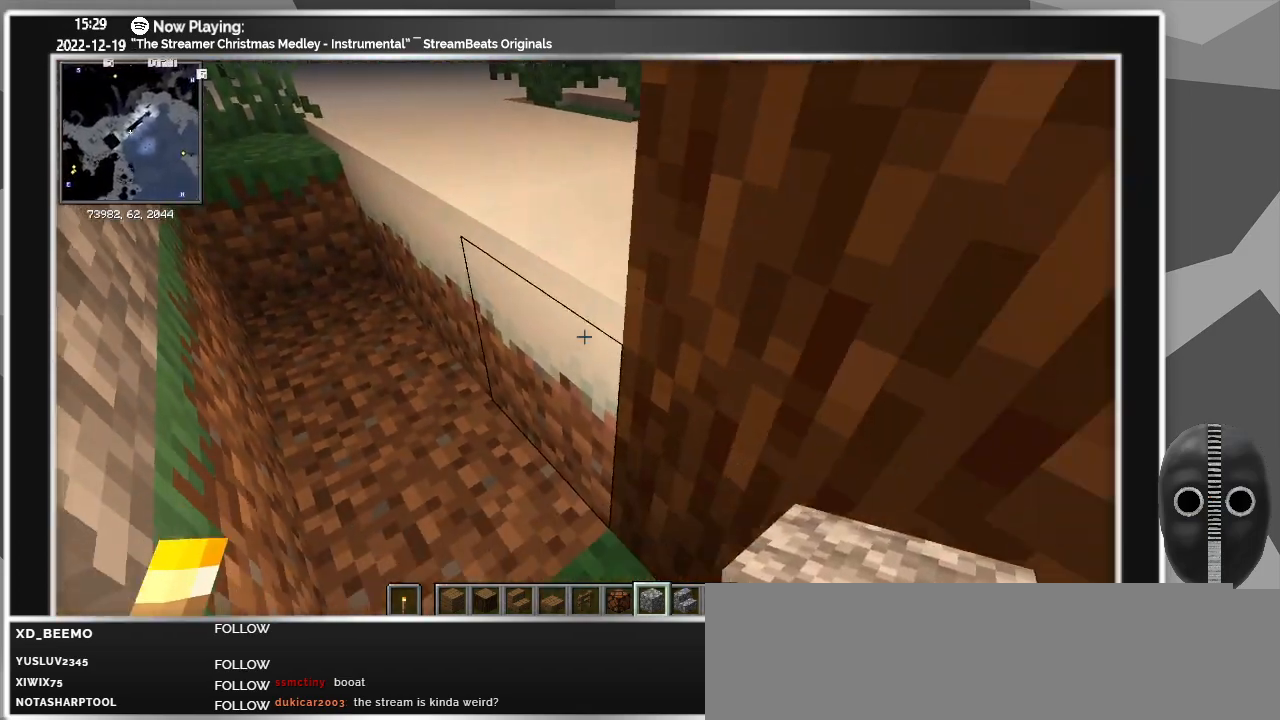
{"keys": [], "mouse": ["left"], "events": [[50, "s", "up"], [233, "mouse_left", "down"], [333, "mouse_left", "up"], [467, "mouse_left", "down"]]}
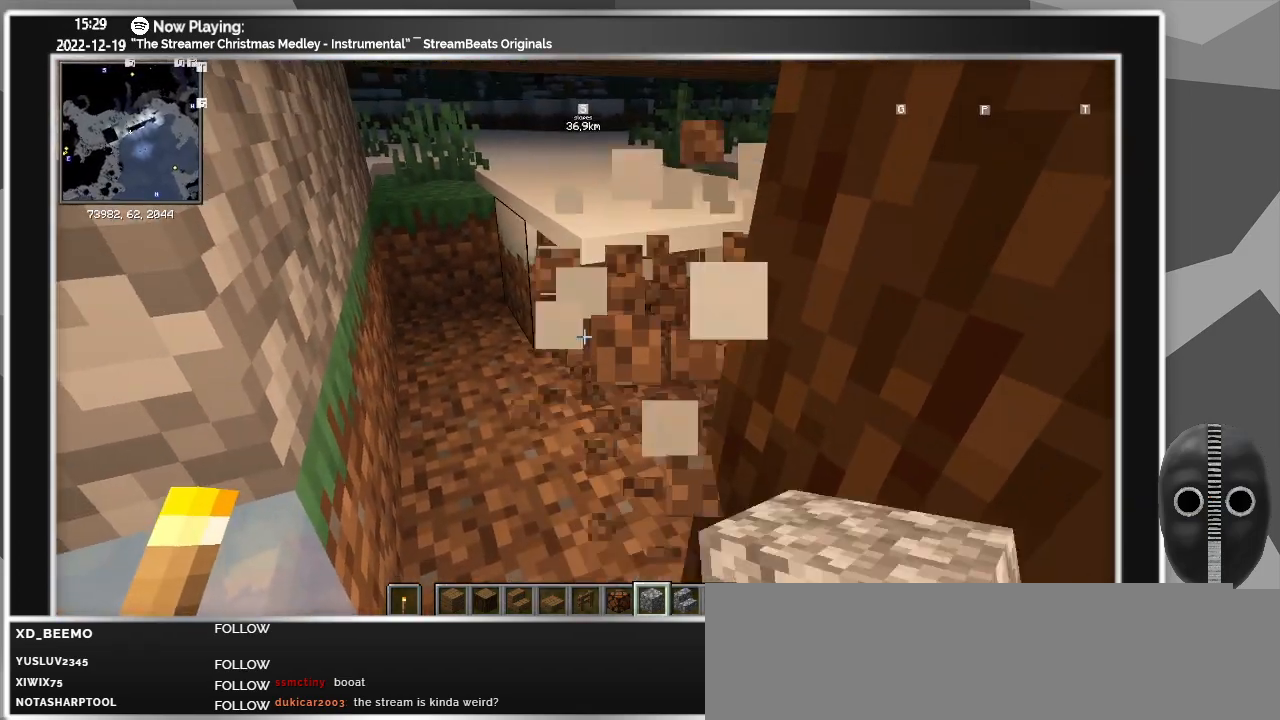
{"keys": ["w"], "mouse": ["left"], "events": [[67, "mouse_left", "up"], [100, "w", "down"], [250, "mouse_left", "down"], [350, "mouse_left", "up"], [483, "mouse_left", "down"]]}
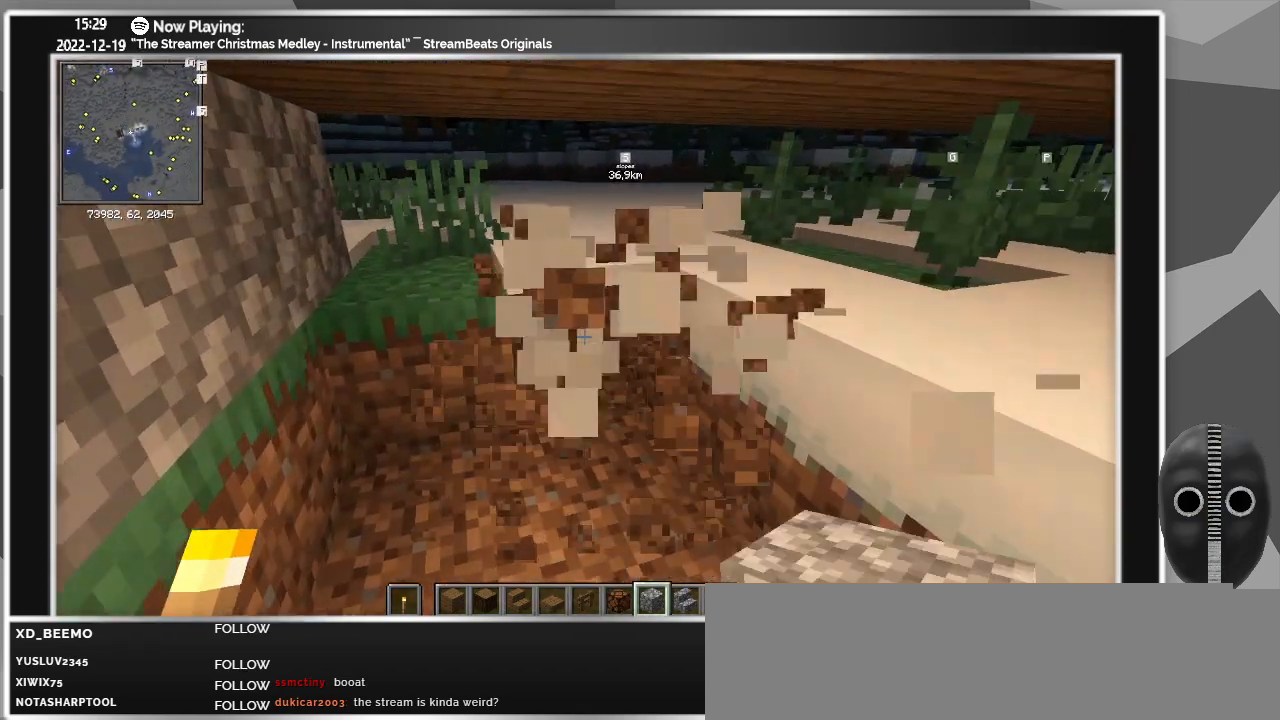
{"keys": ["w"], "mouse": [], "events": [[83, "mouse_left", "up"], [183, "d", "down"], [317, "d", "up"]]}
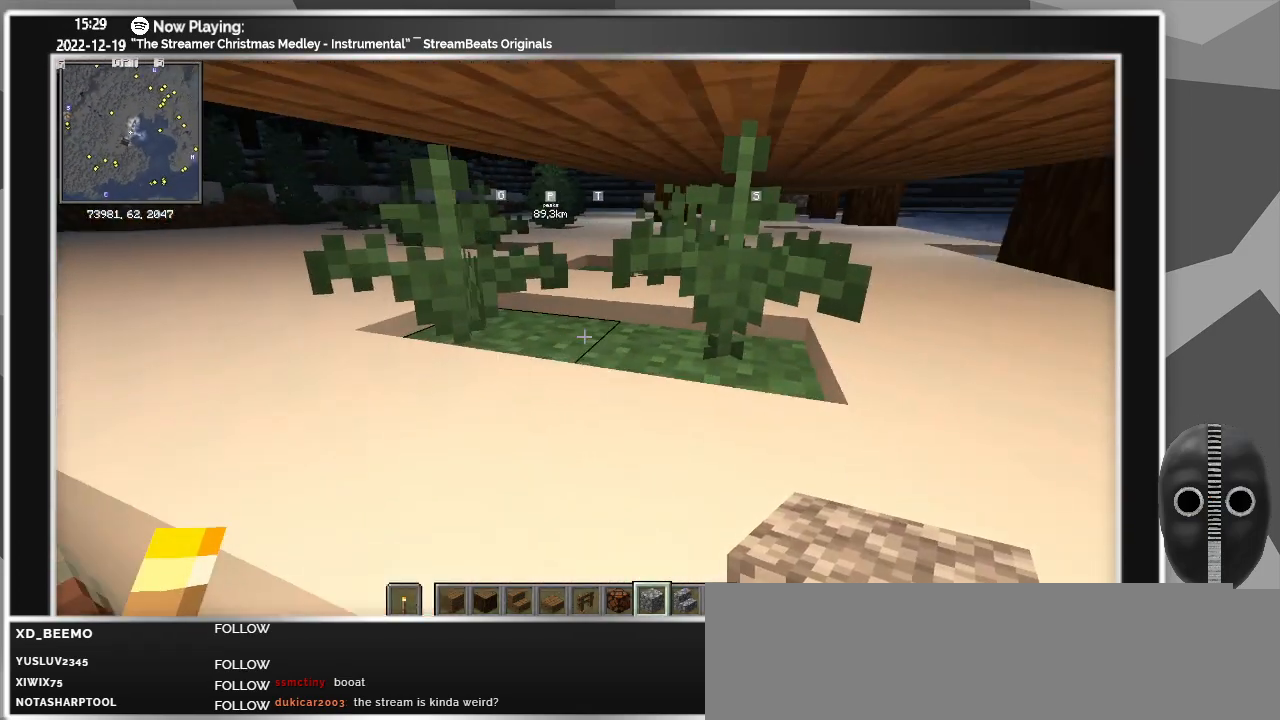
{"keys": ["d"], "mouse": [], "events": [[50, "a", "down"], [283, "w", "up"], [367, "a", "up"], [433, "d", "down"]]}
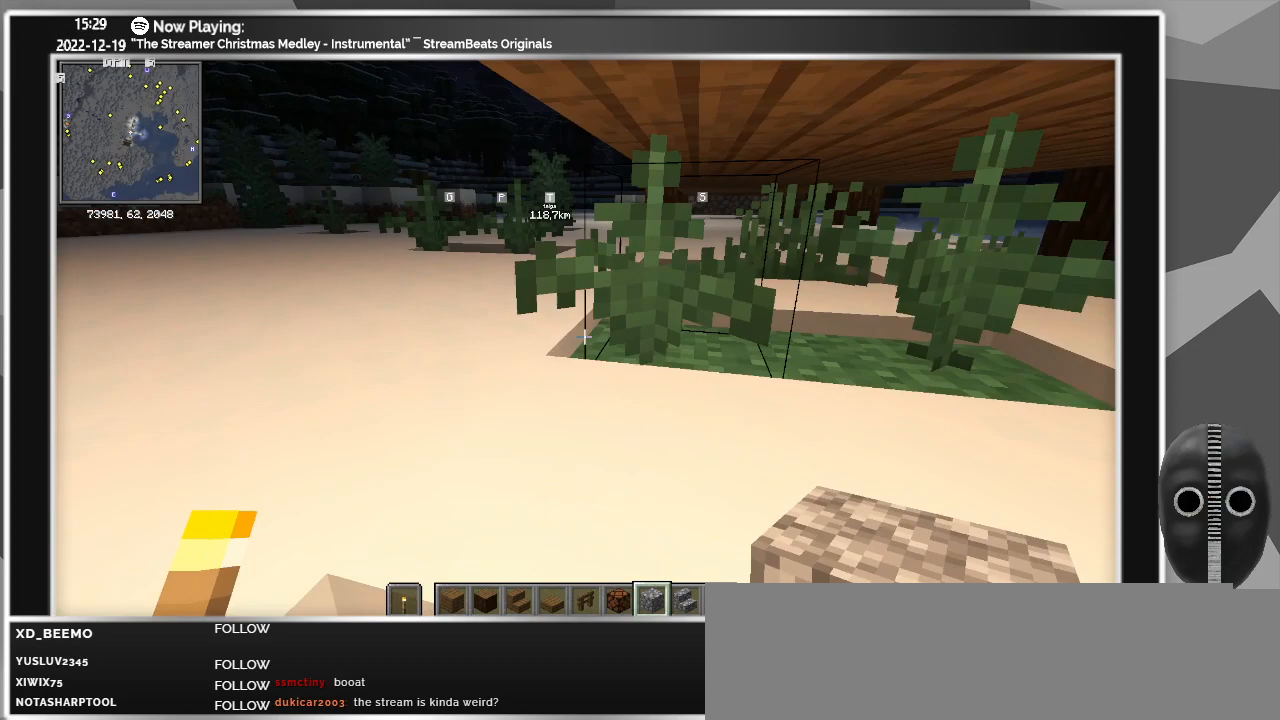
{"keys": ["d"], "mouse": [], "events": []}
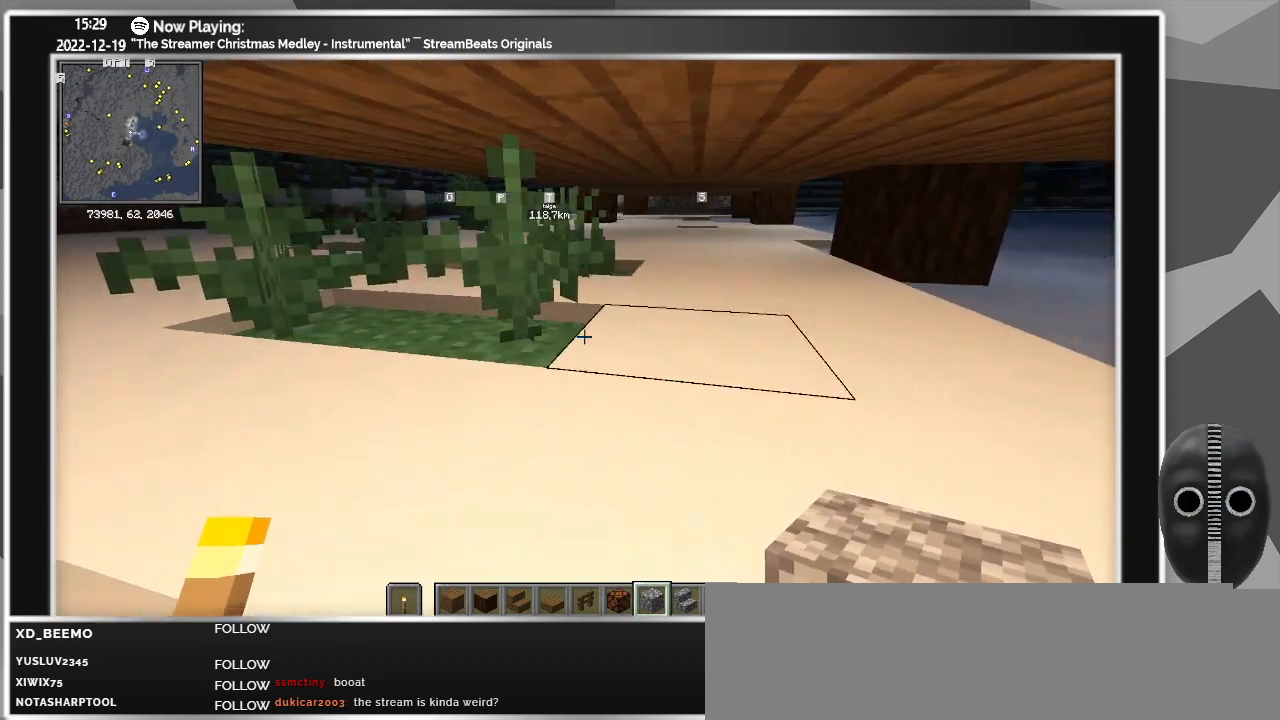
{"keys": [], "mouse": [], "events": [[117, "d", "up"]]}
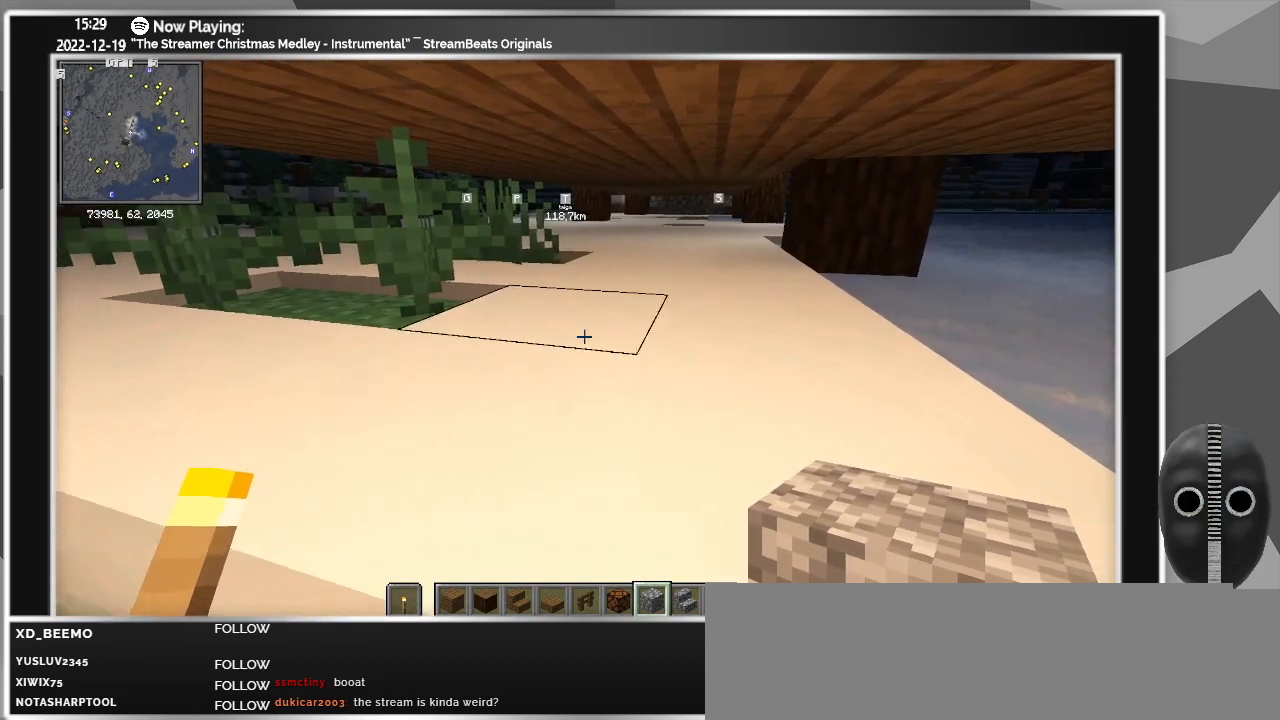
{"keys": ["d", "w"], "mouse": [], "events": [[100, "w", "down"], [333, "d", "down"]]}
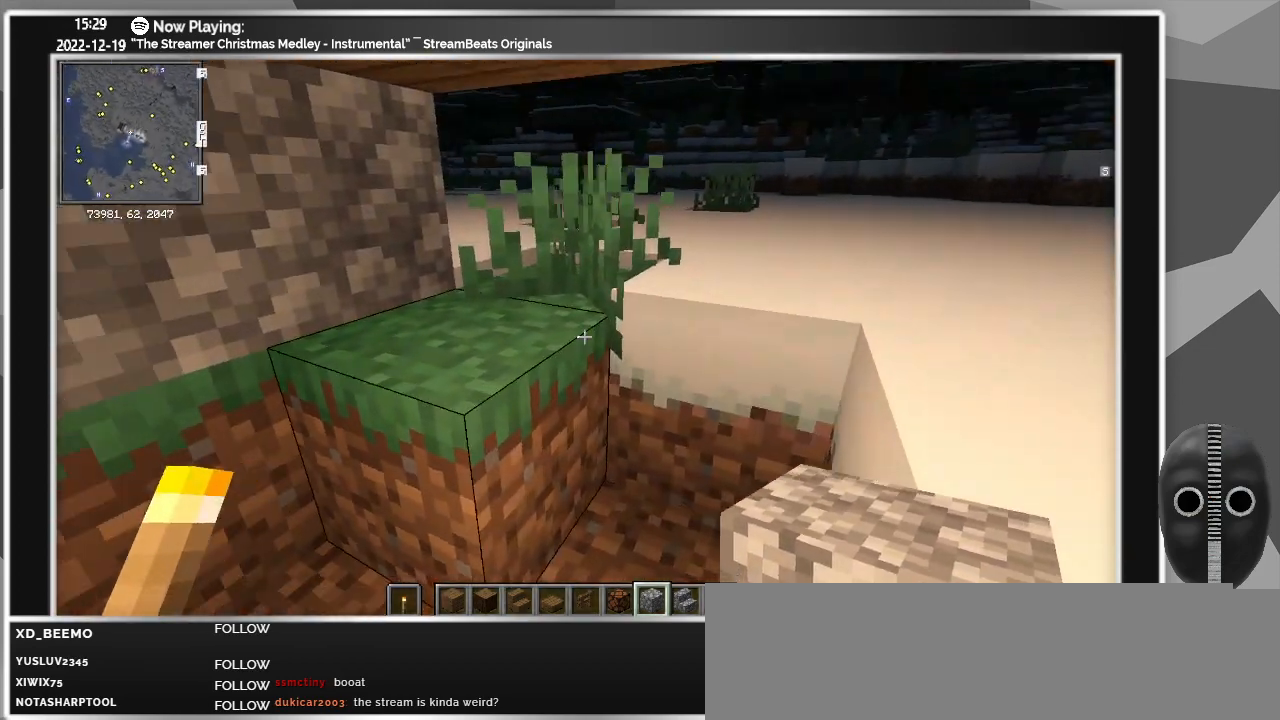
{"keys": [], "mouse": [], "events": [[67, "w", "up"], [200, "d", "up"]]}
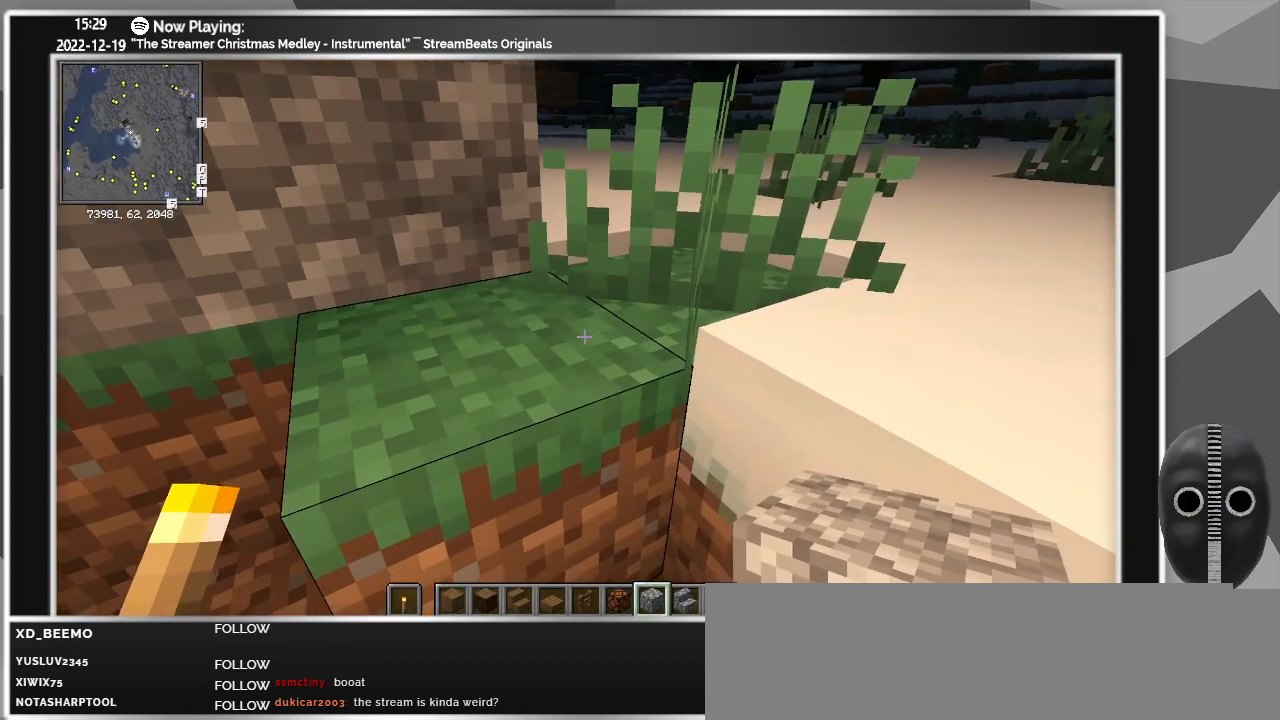
{"keys": [], "mouse": [], "events": []}
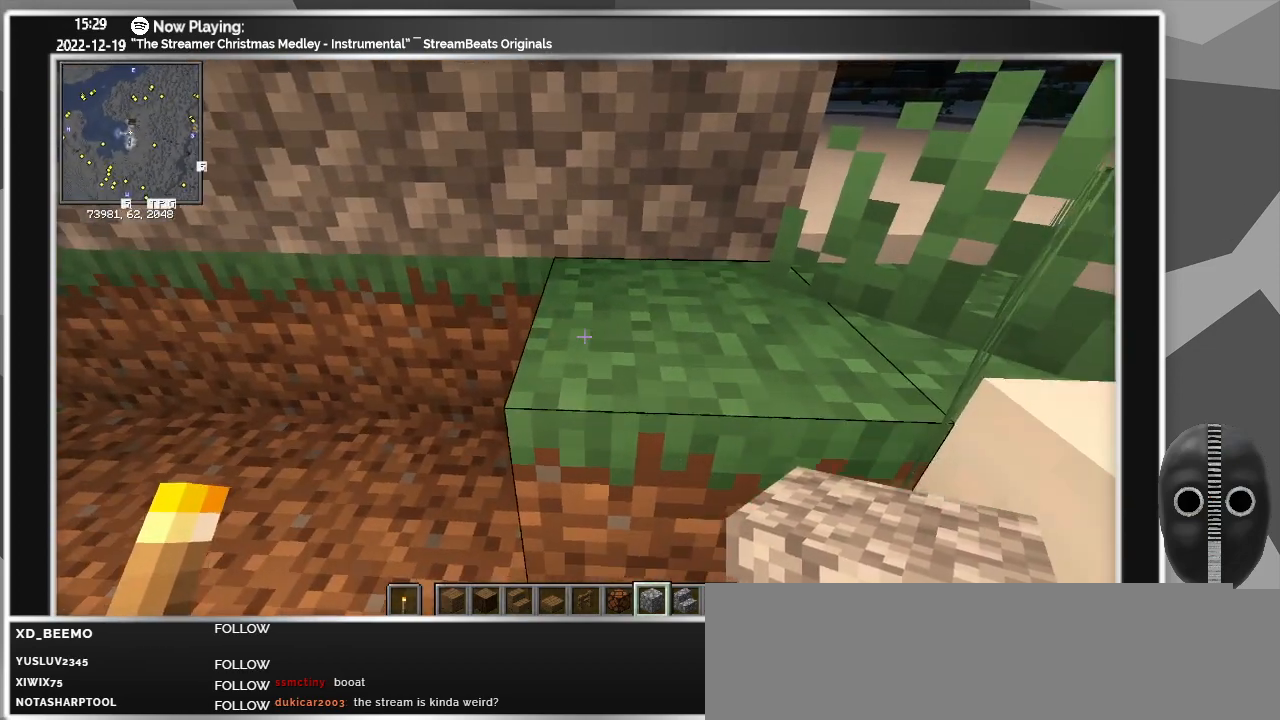
{"keys": [], "mouse": [], "events": []}
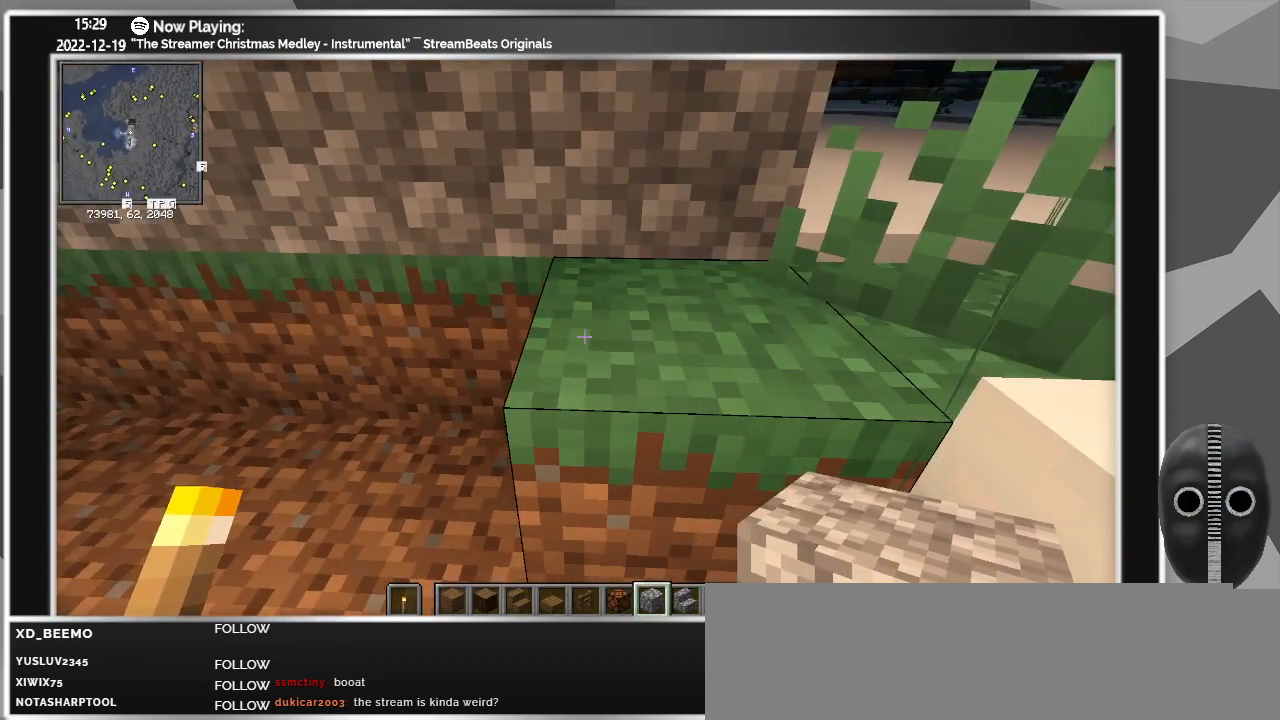
{"keys": [], "mouse": [], "events": [[17, "mouse_wheel", "down"], [150, "mouse_wheel", "up"], [250, "a", "down"], [483, "a", "up"]]}
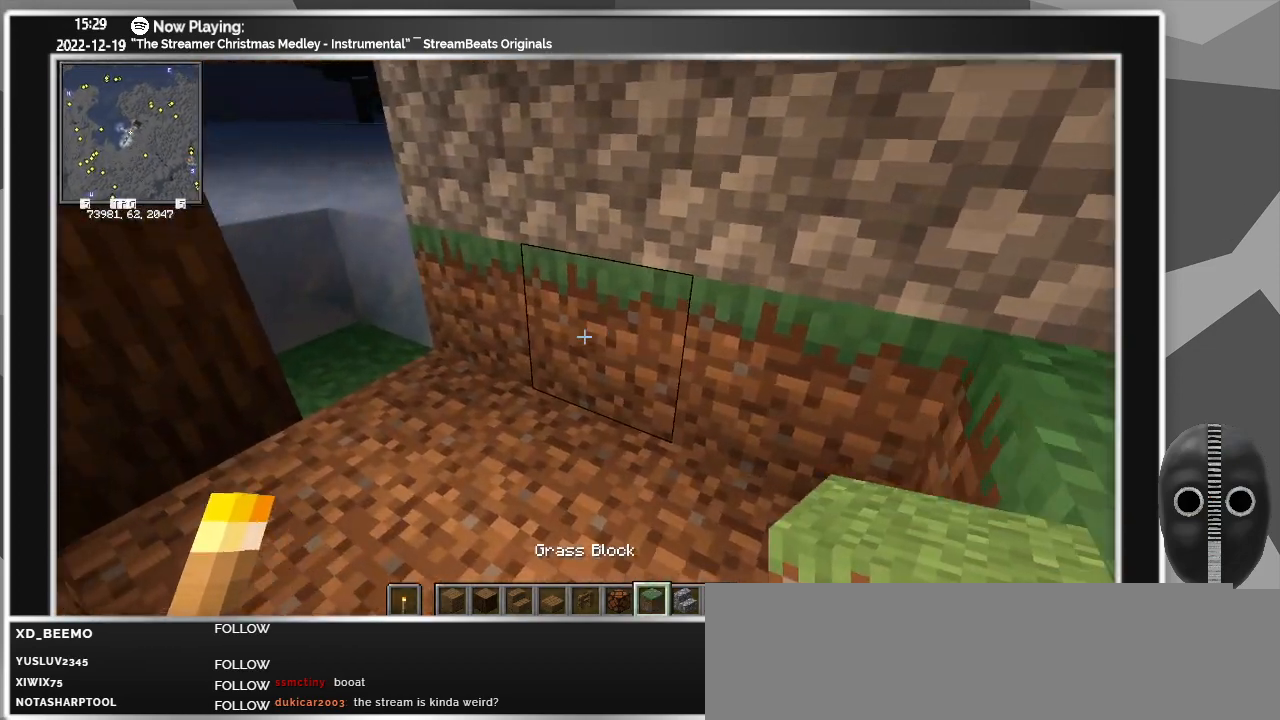
{"keys": ["s"], "mouse": ["right"], "events": [[317, "mouse_right", "down"], [417, "mouse_right", "up"], [500, "mouse_right", "down"], [500, "s", "down"]]}
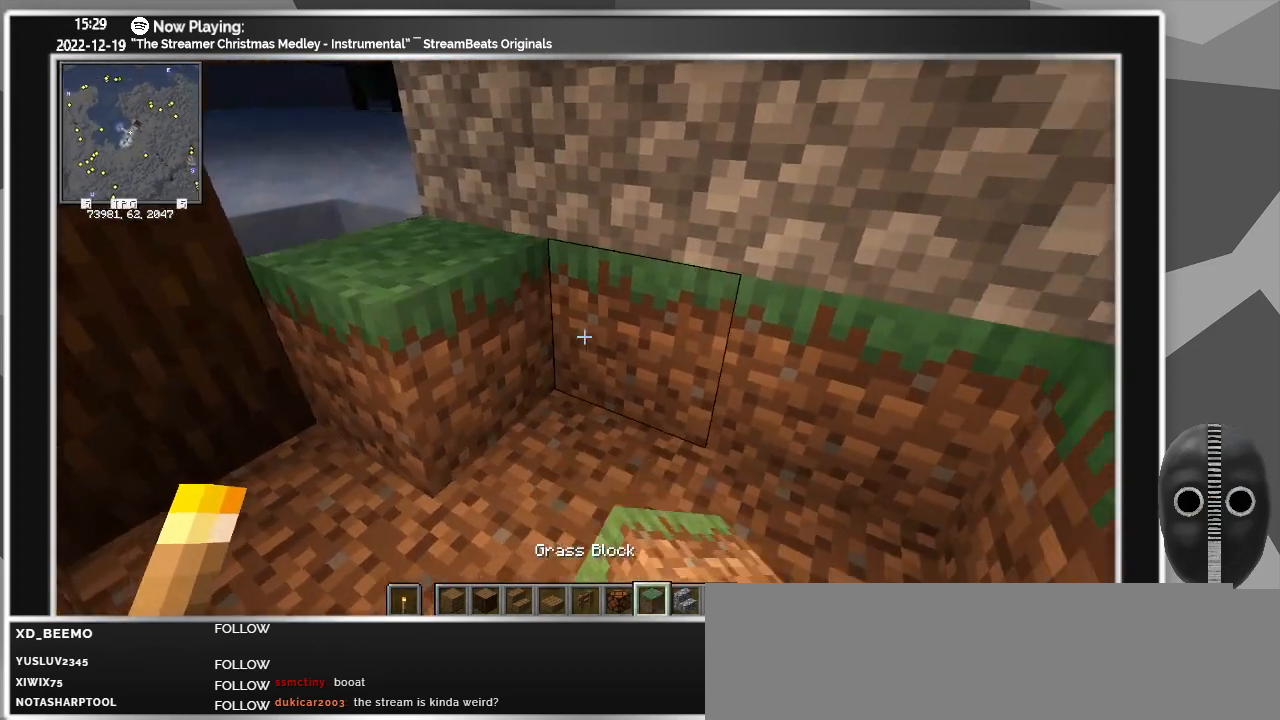
{"keys": [], "mouse": [], "events": [[50, "mouse_right", "up"], [233, "mouse_right", "down"], [383, "mouse_right", "up"], [383, "s", "up"]]}
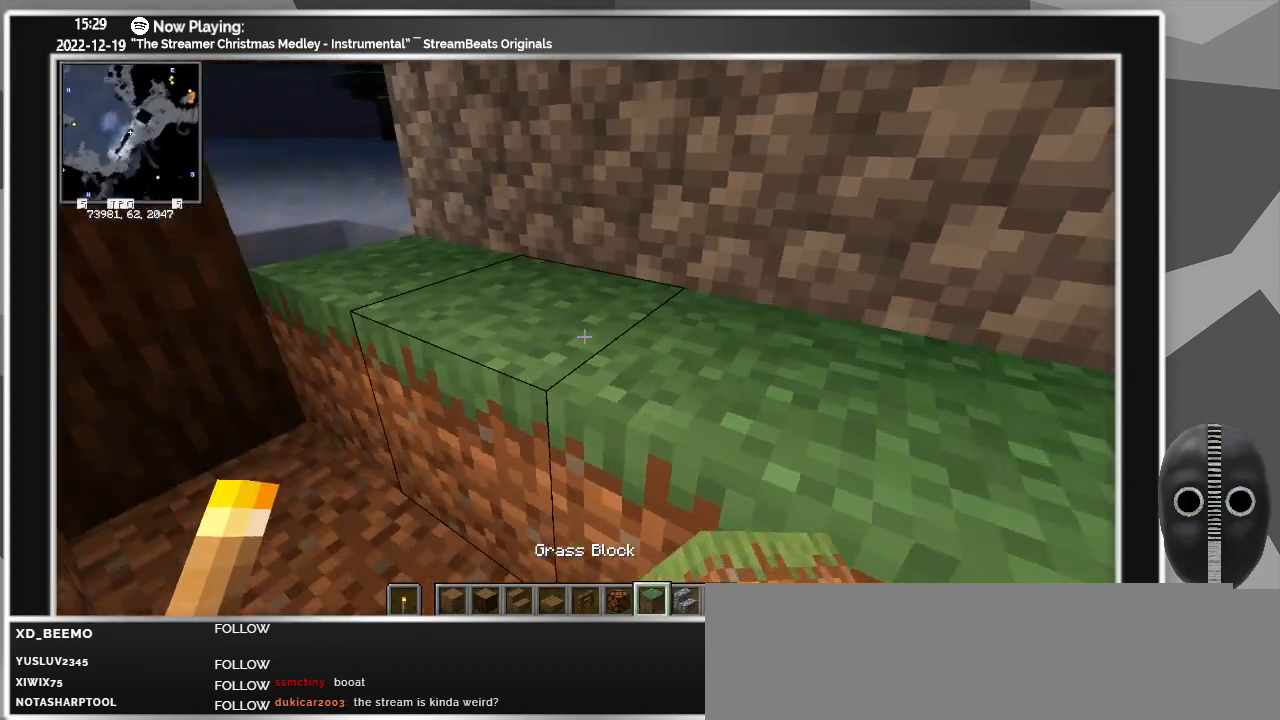
{"keys": [], "mouse": [], "events": []}
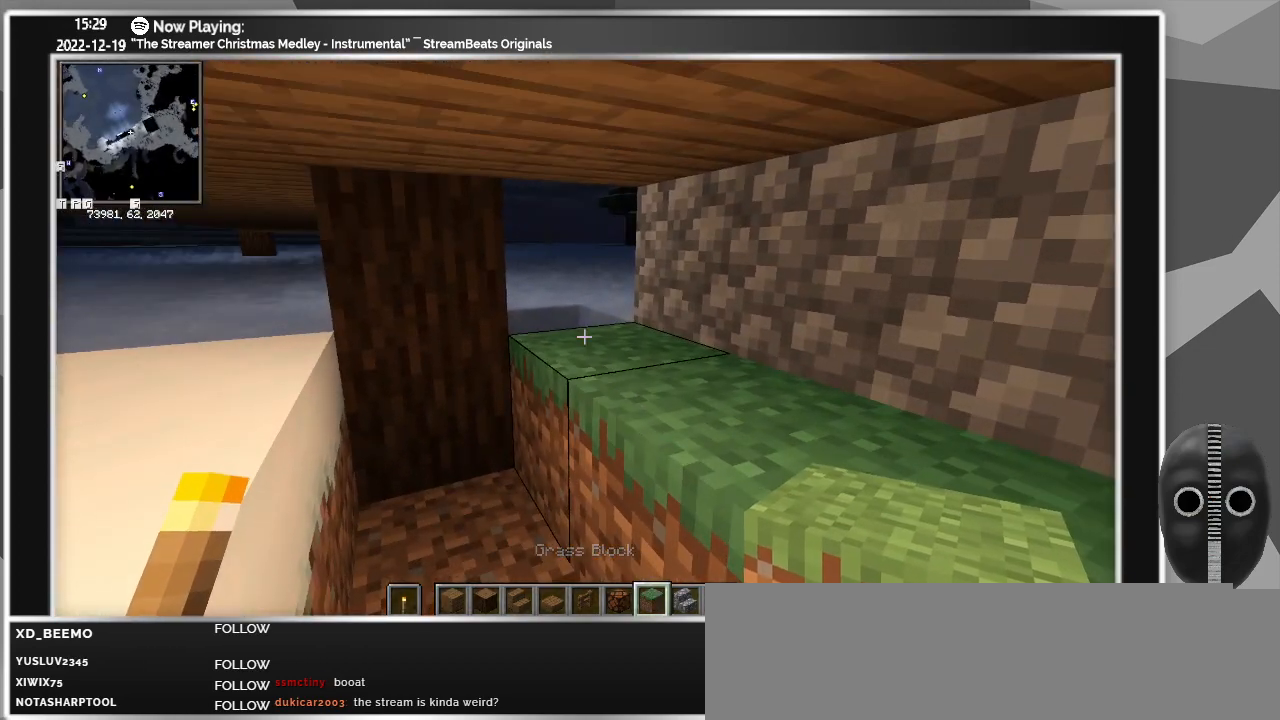
{"keys": [], "mouse": [], "events": [[167, "mouse_left", "down"], [267, "mouse_left", "up"]]}
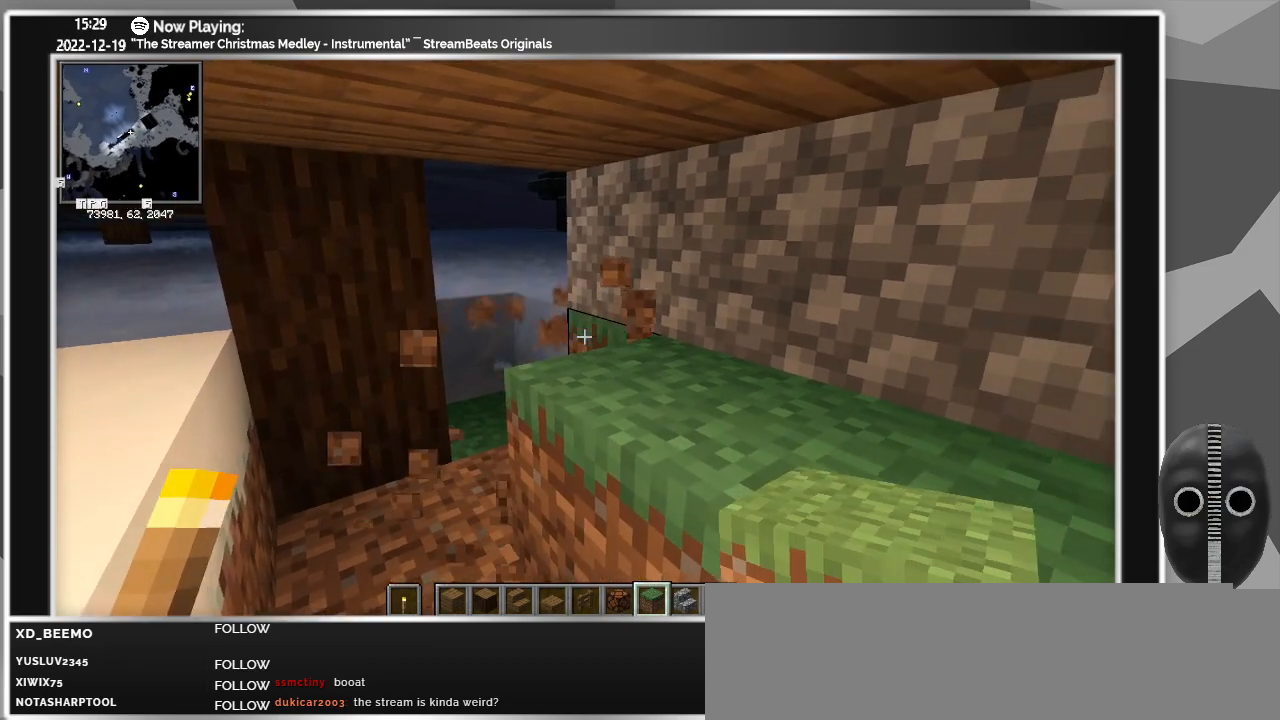
{"keys": [], "mouse": [], "events": []}
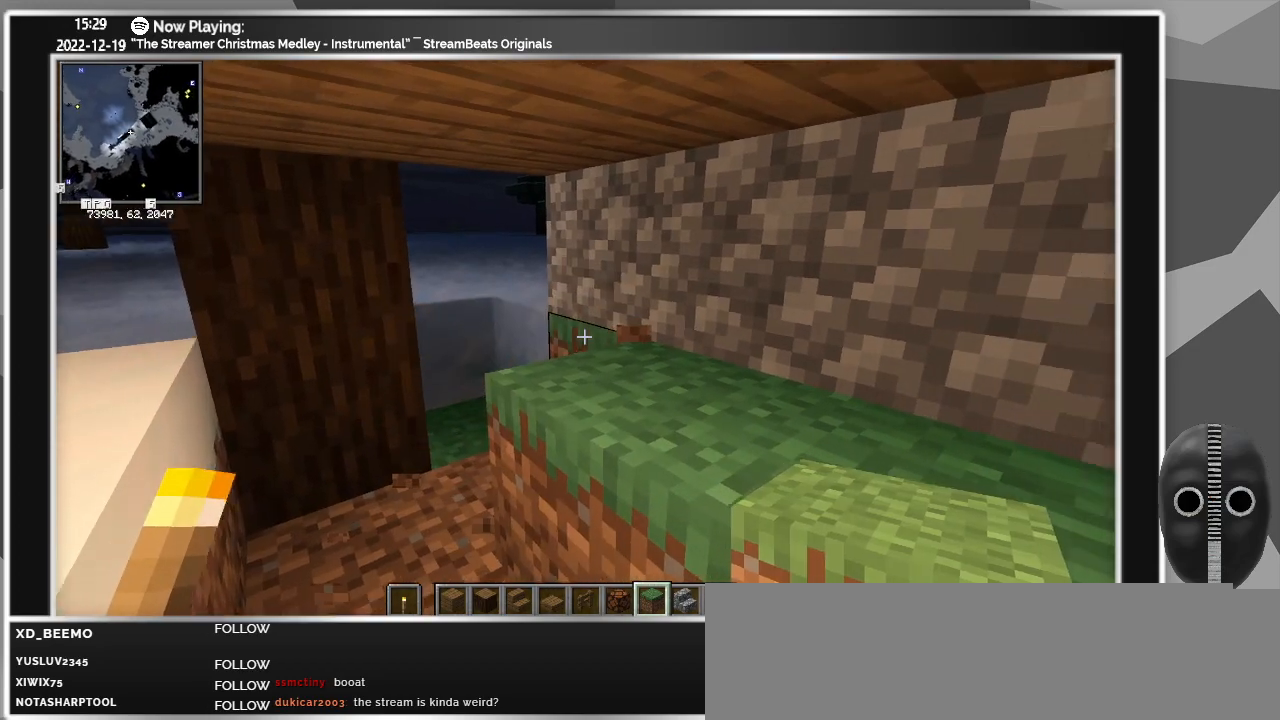
{"keys": [], "mouse": [], "events": []}
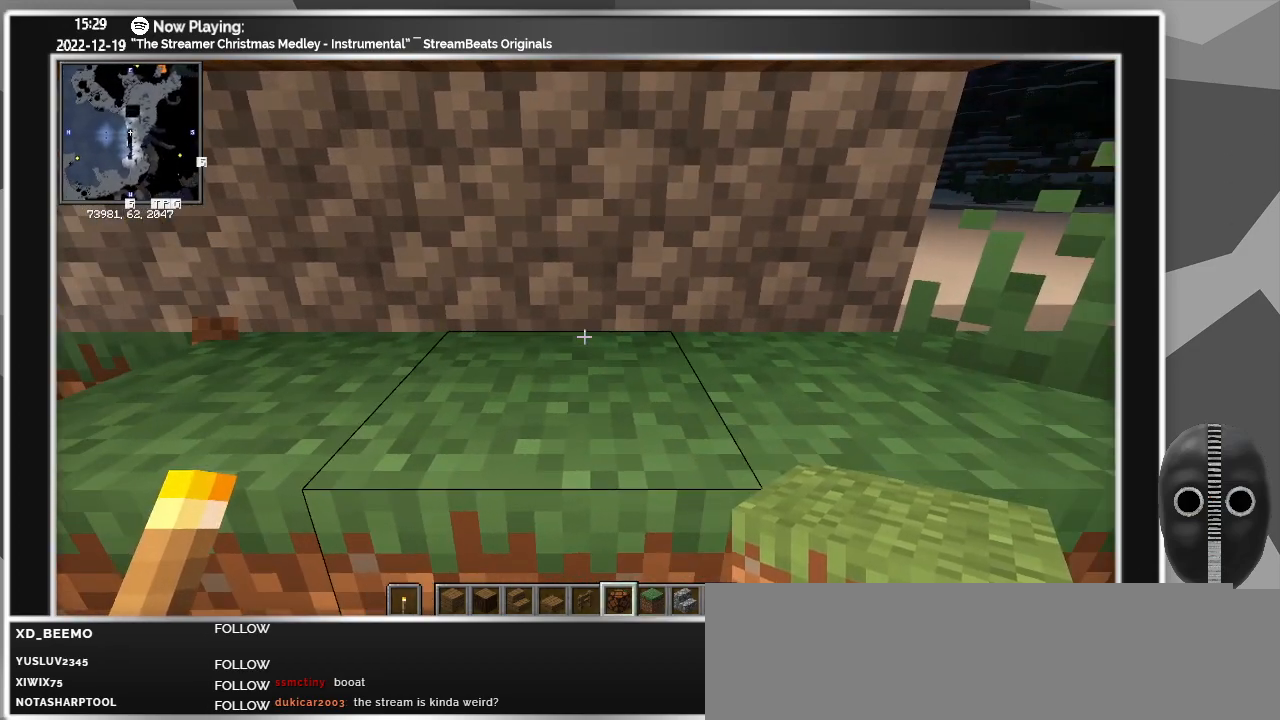
{"keys": [], "mouse": [], "events": []}
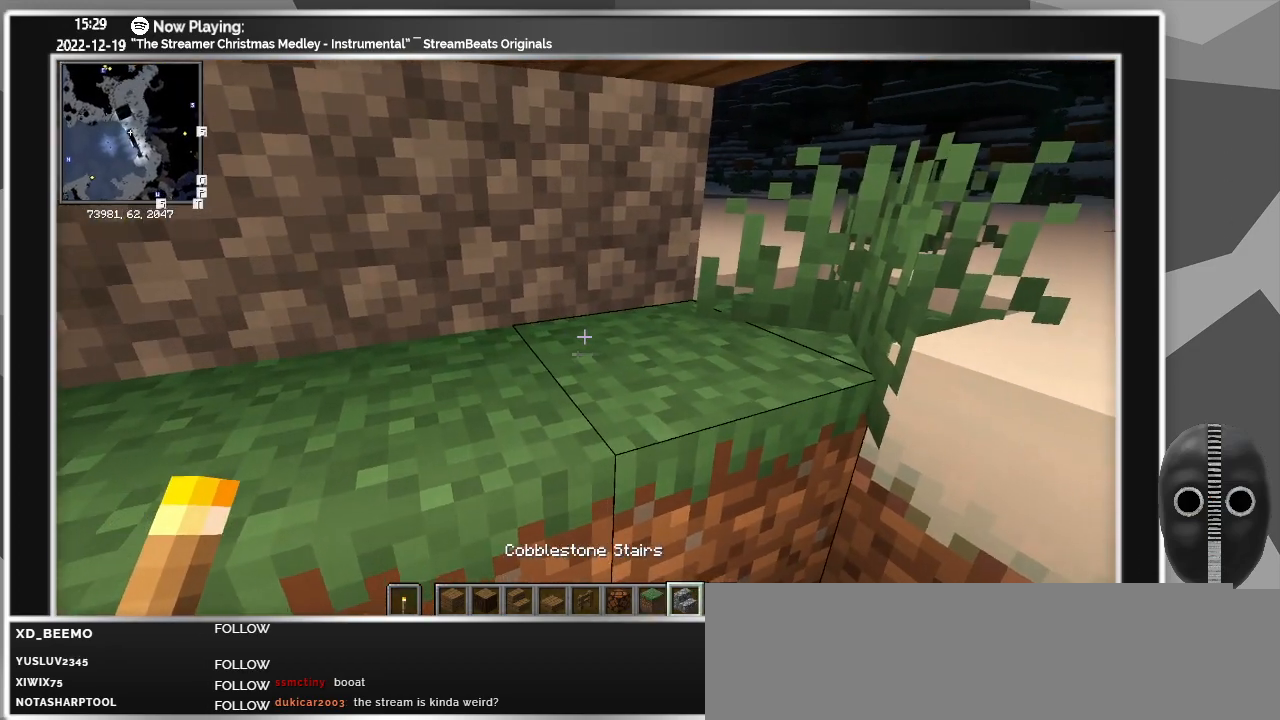
{"keys": [], "mouse": ["right"], "events": [[183, "d", "down"], [383, "d", "up"], [467, "mouse_right", "down"]]}
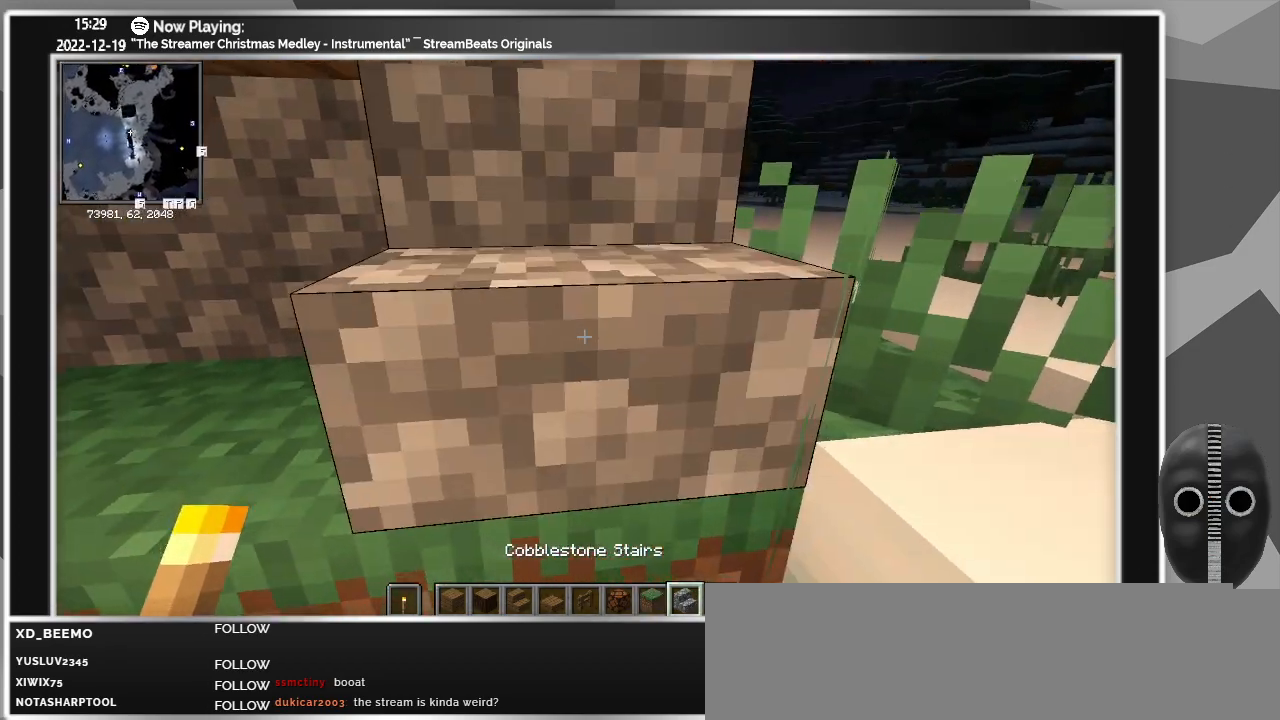
{"keys": [], "mouse": [], "events": [[67, "mouse_right", "up"], [217, "a", "down"], [250, "a", "up"]]}
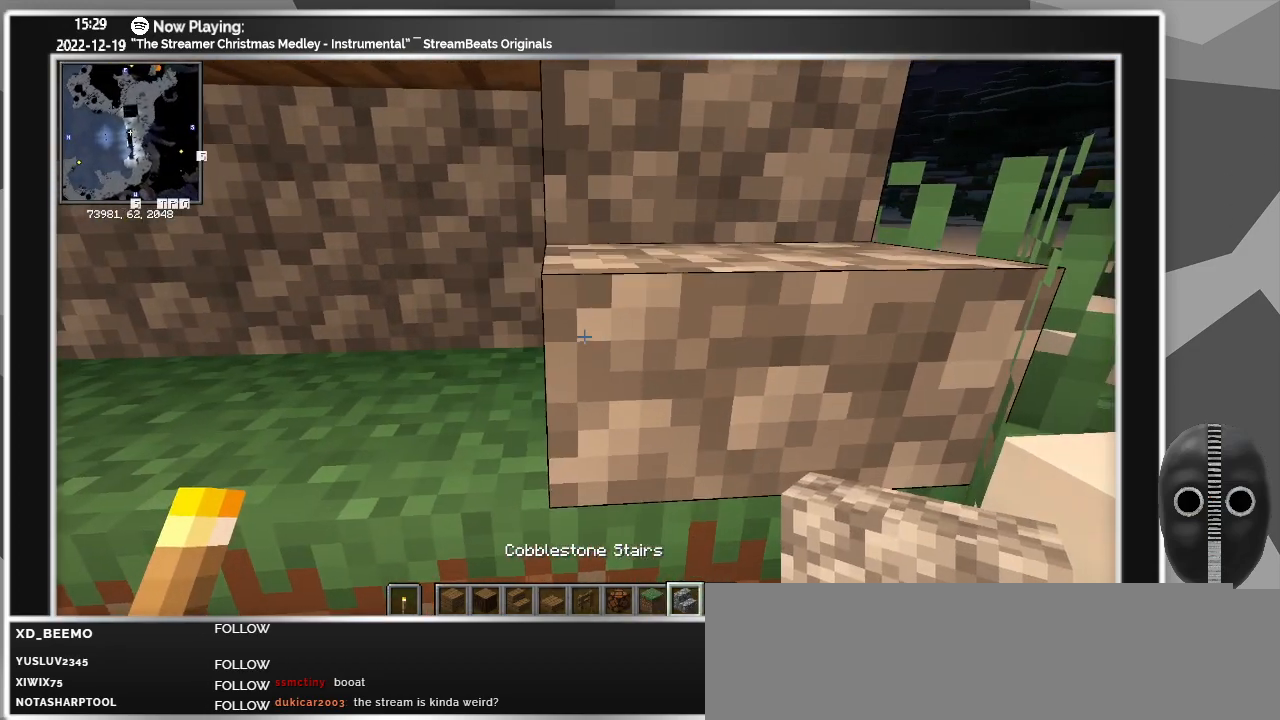
{"keys": [], "mouse": [], "events": [[267, "d", "down"], [417, "d", "up"]]}
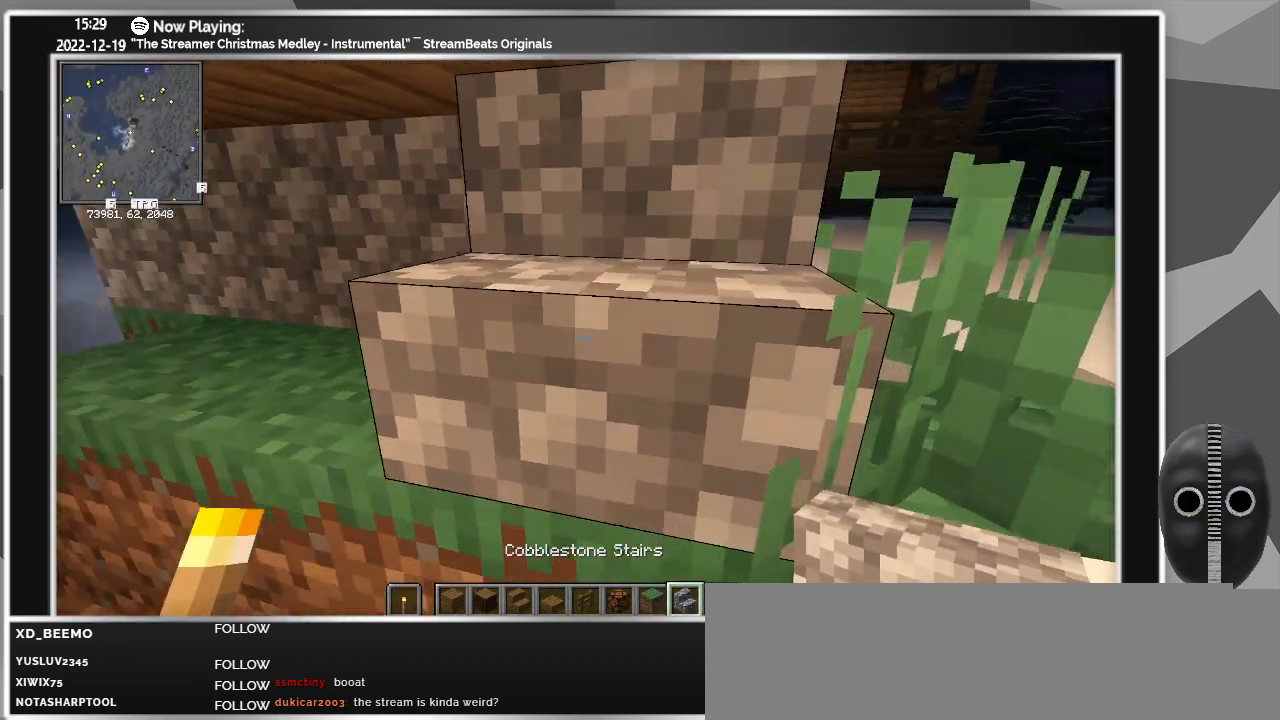
{"keys": [], "mouse": [], "events": [[100, "a", "down"], [283, "a", "up"]]}
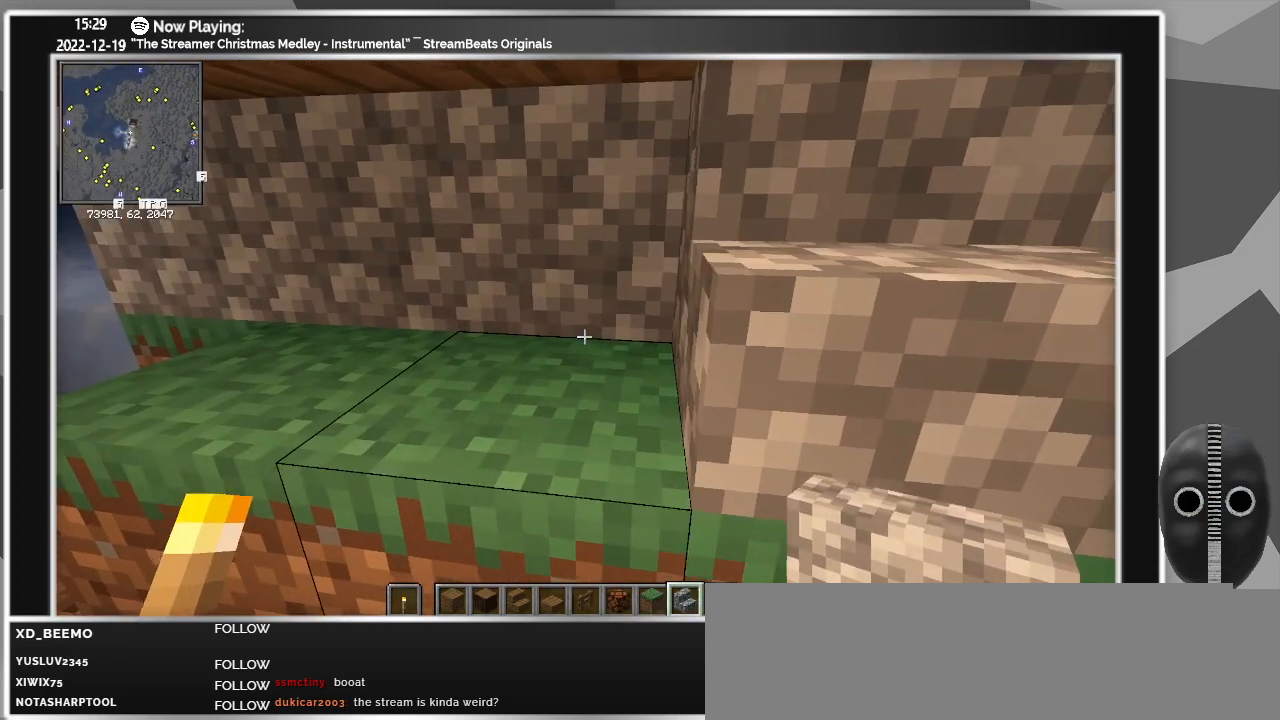
{"keys": [], "mouse": [], "events": []}
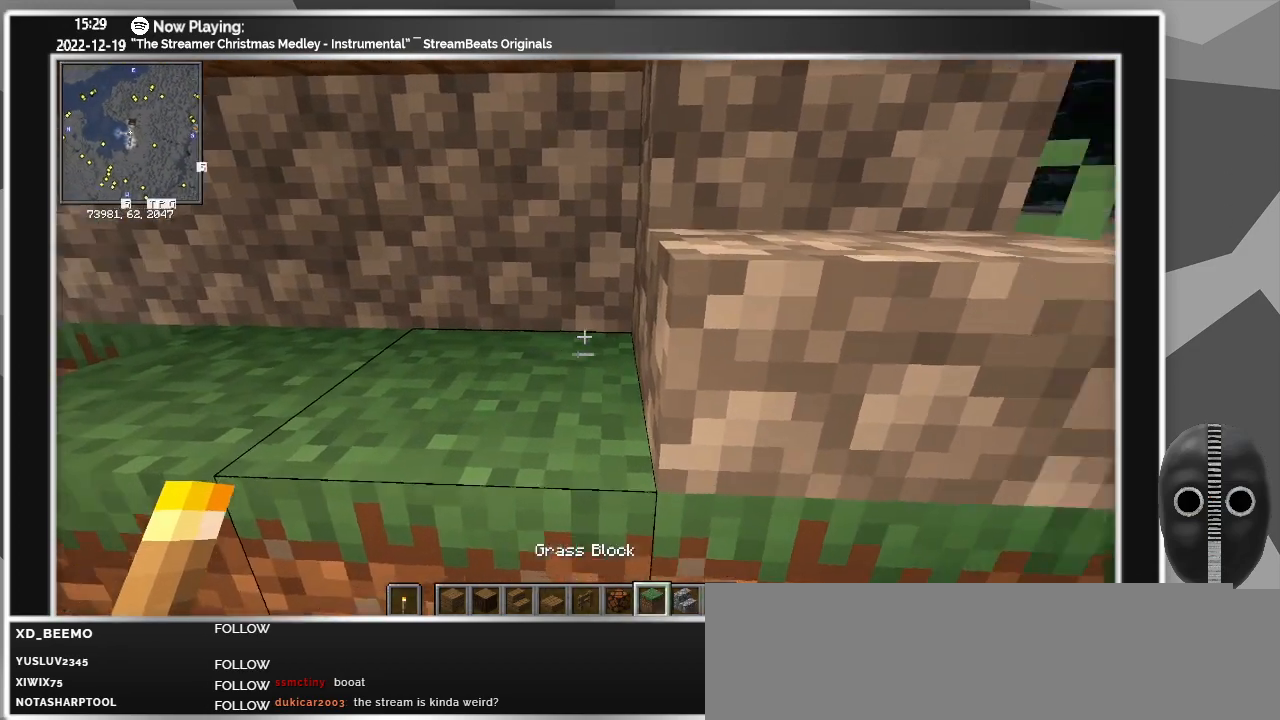
{"keys": [], "mouse": [], "events": []}
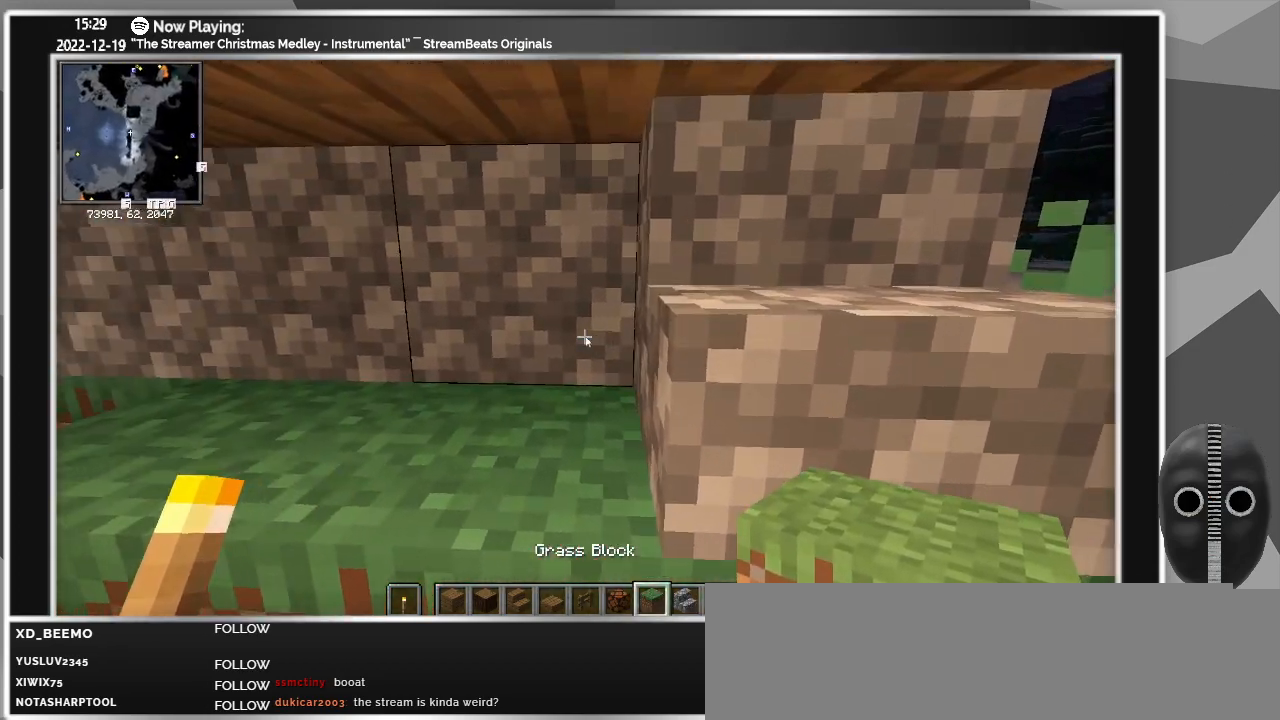
{"keys": [], "mouse": [], "events": []}
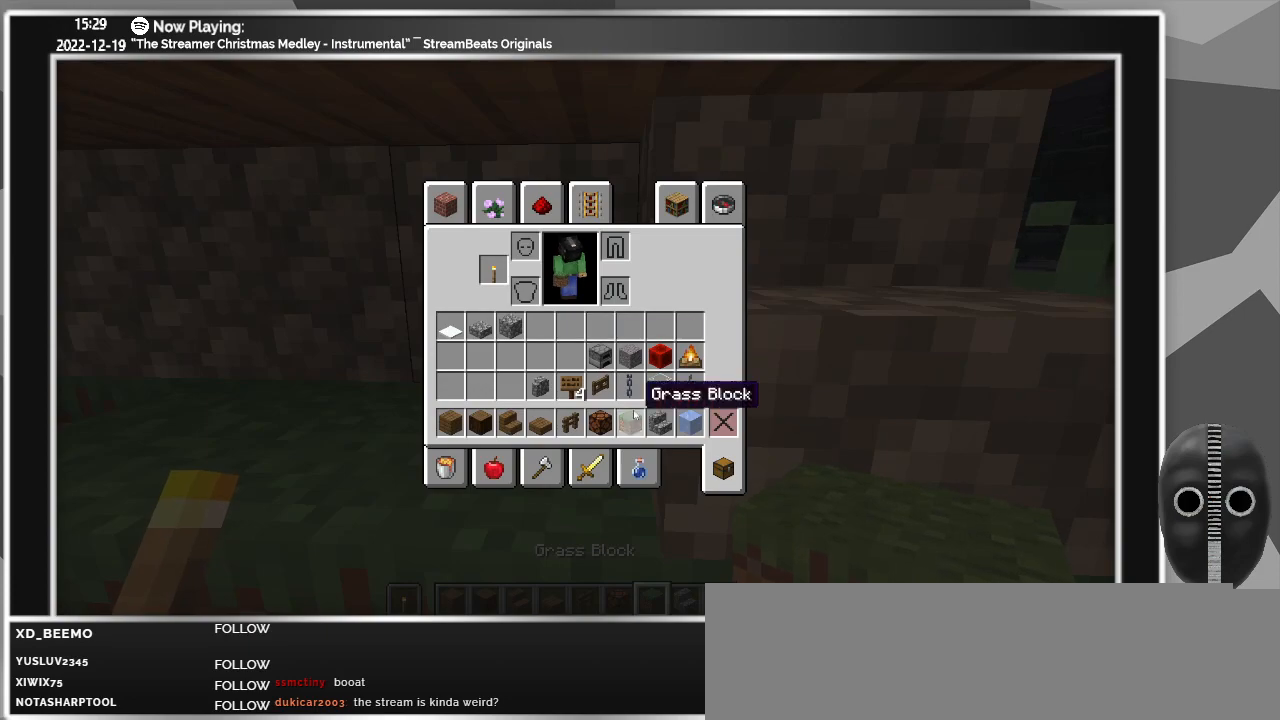
{"keys": [], "mouse": [], "events": [[67, "mouse_left", "down"], [217, "mouse_left", "up"]]}
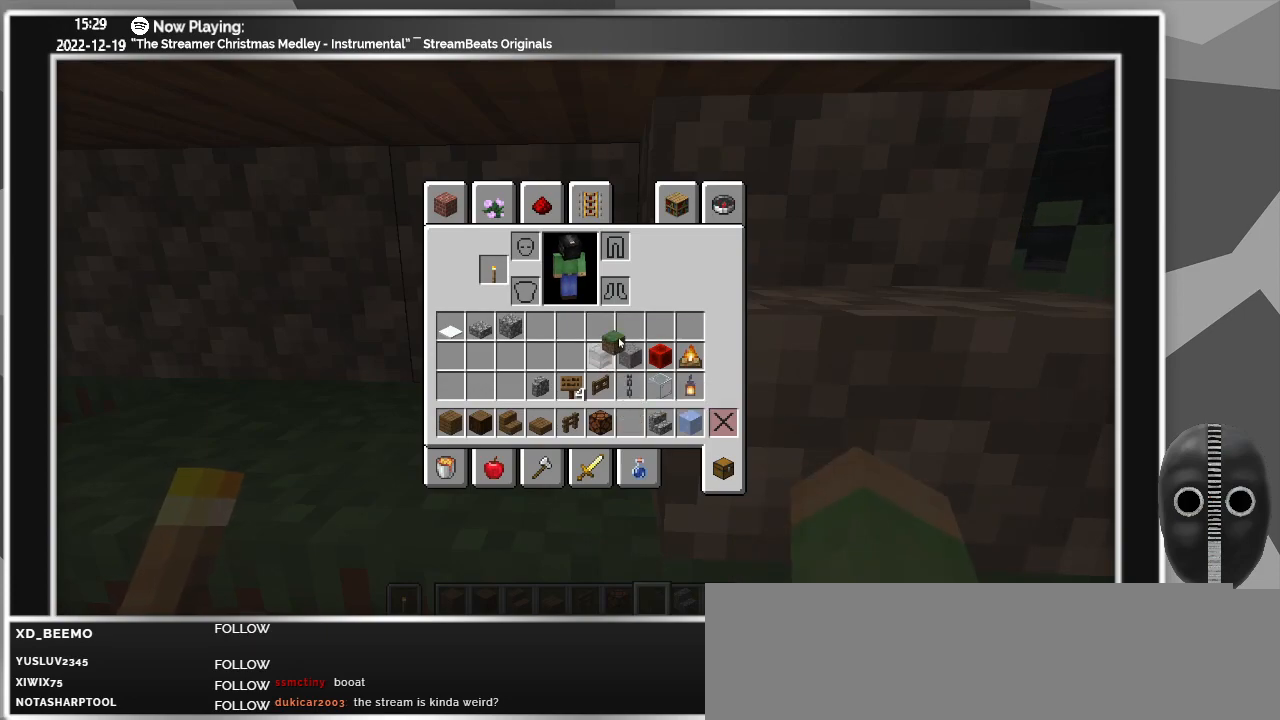
{"keys": [], "mouse": ["left"], "events": [[133, "mouse_left", "down"], [217, "mouse_left", "up"], [450, "mouse_left", "down"]]}